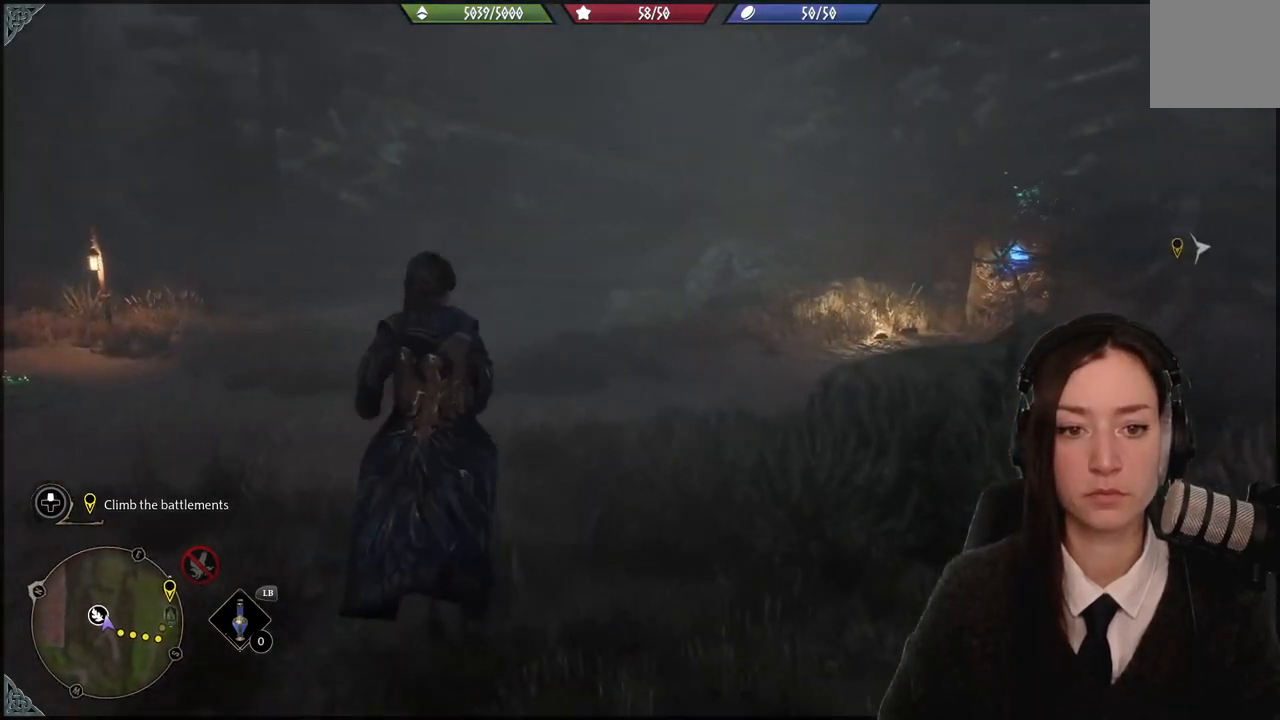
Gameplay with a controller (Xbox layout); each line is a JSON object with the inputs held at the frame after it. "events" lists button and stick changes between this image and that frame as [ms after this image, input, new state], when the widget could be followed in between. Not read: START.
{"buttons": [], "left_stick": "up-left", "right_stick": "right", "events": [[33, "left_stick", "up-left"], [133, "right_stick", "up-right"], [233, "right_stick", "right"]]}
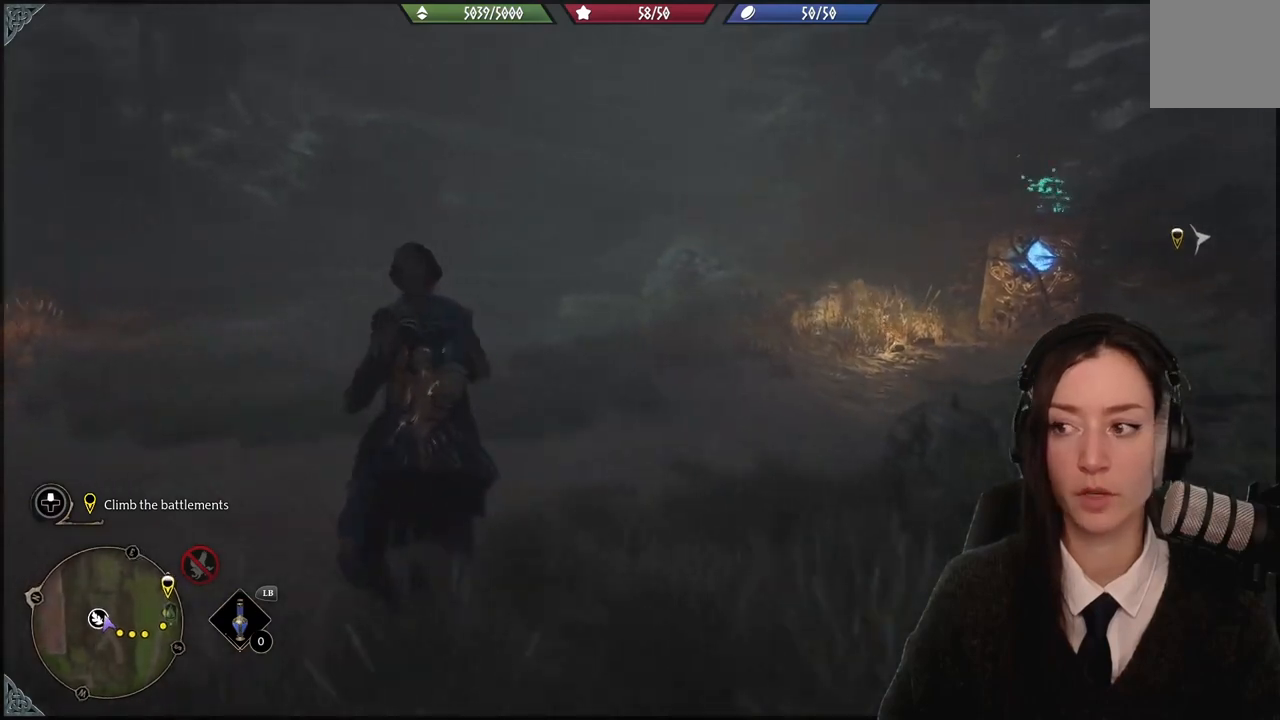
{"buttons": [], "left_stick": "up-left", "right_stick": "center", "events": [[267, "right_stick", "center"]]}
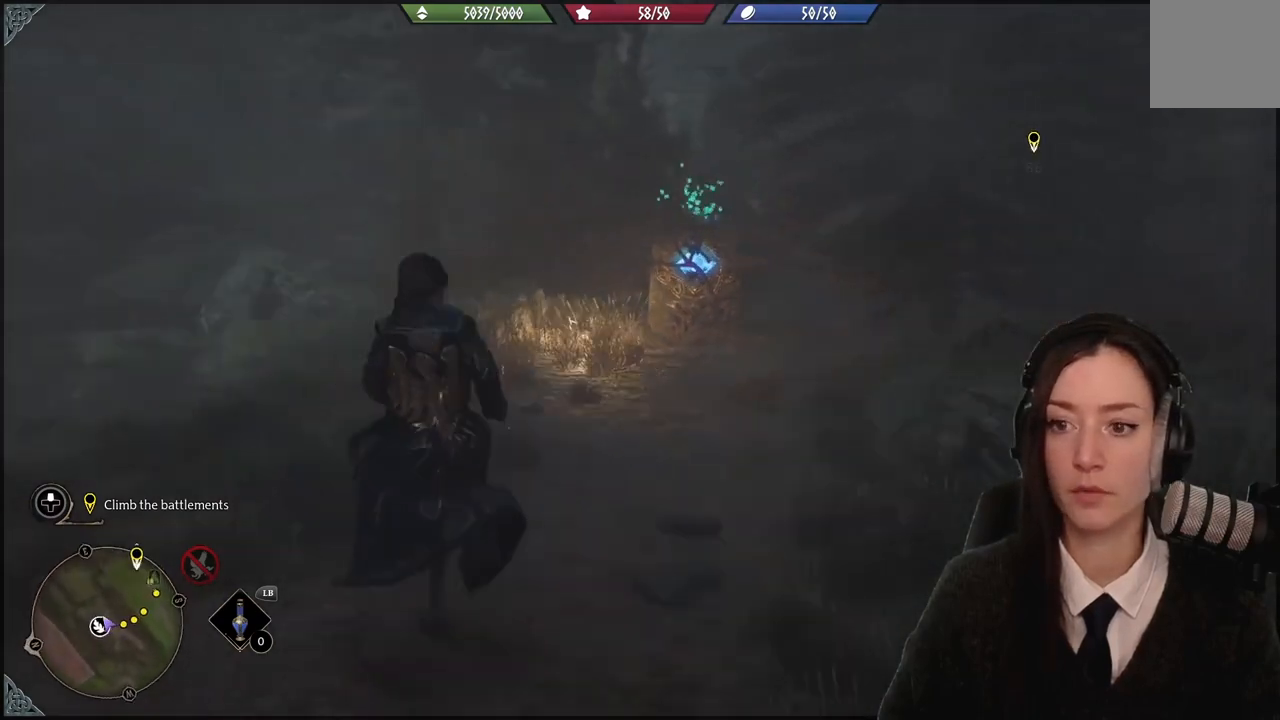
{"buttons": [], "left_stick": "up", "right_stick": "right", "events": [[433, "right_stick", "right"], [500, "left_stick", "up"]]}
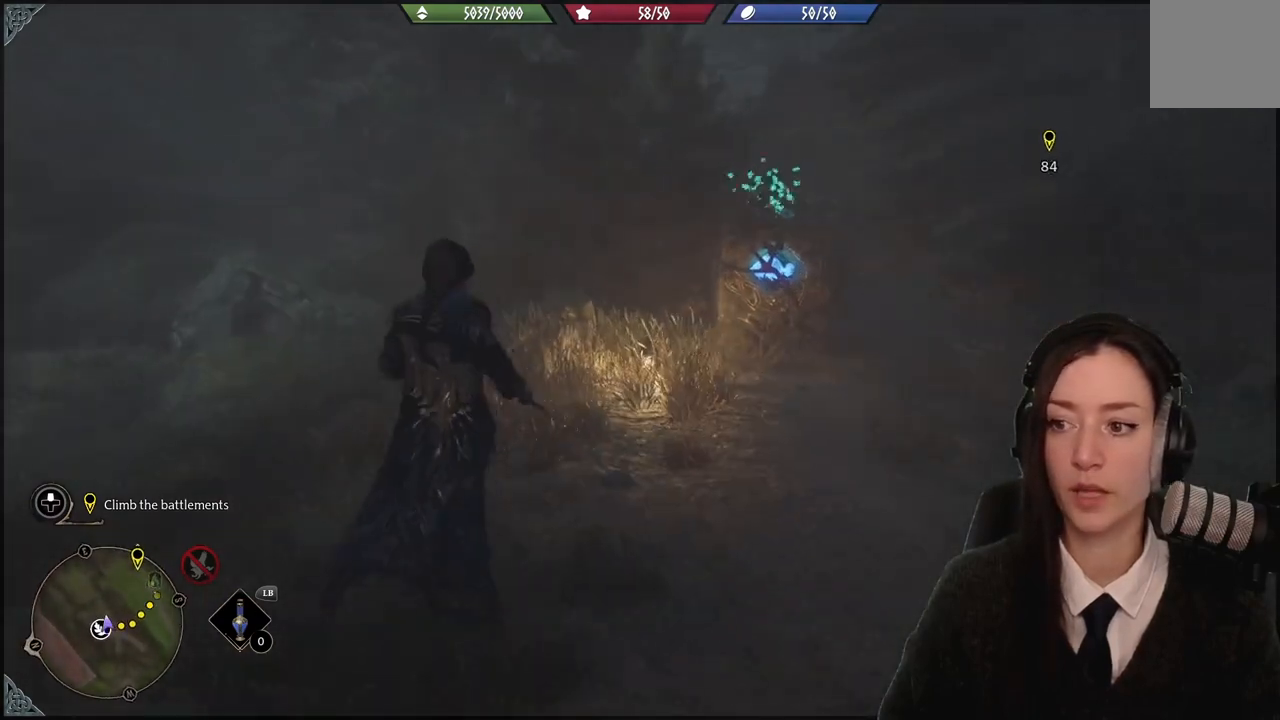
{"buttons": [], "left_stick": "center", "right_stick": "center", "events": [[434, "right_stick", "center"], [467, "left_stick", "center"]]}
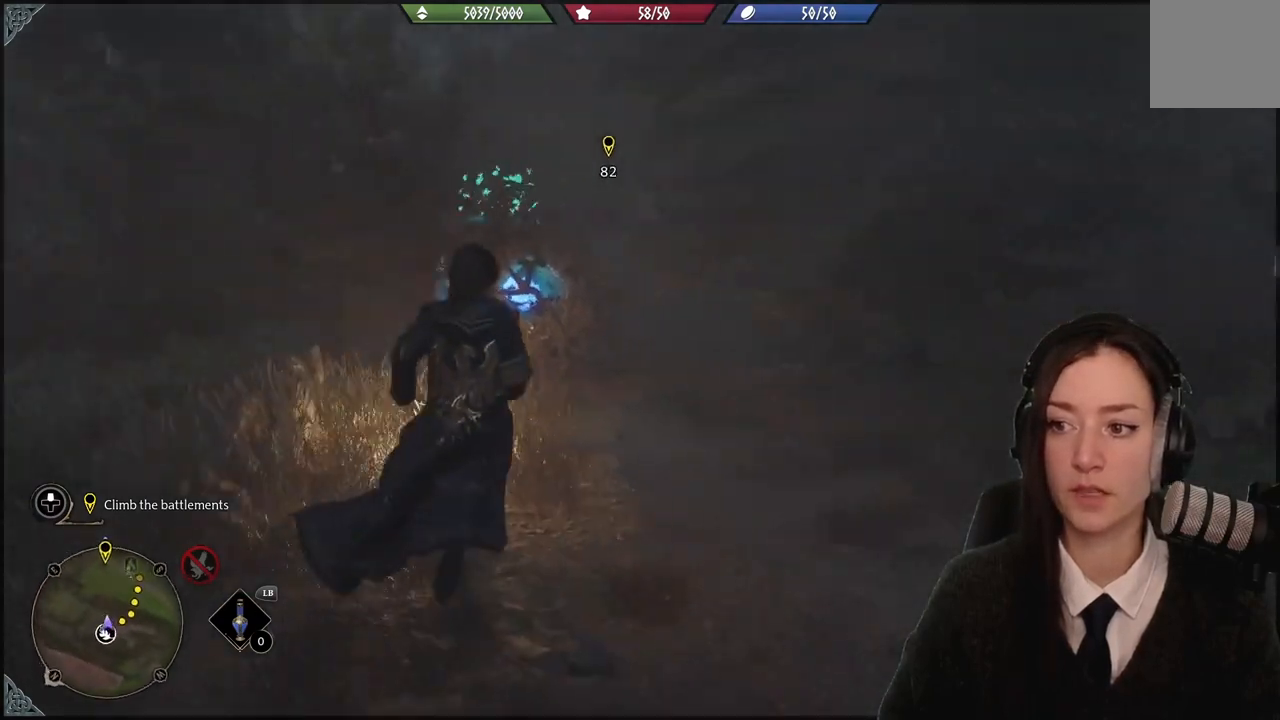
{"buttons": [], "left_stick": "down-left", "right_stick": "left", "events": [[33, "left_stick", "down"], [33, "right_stick", "left"], [467, "left_stick", "down-left"]]}
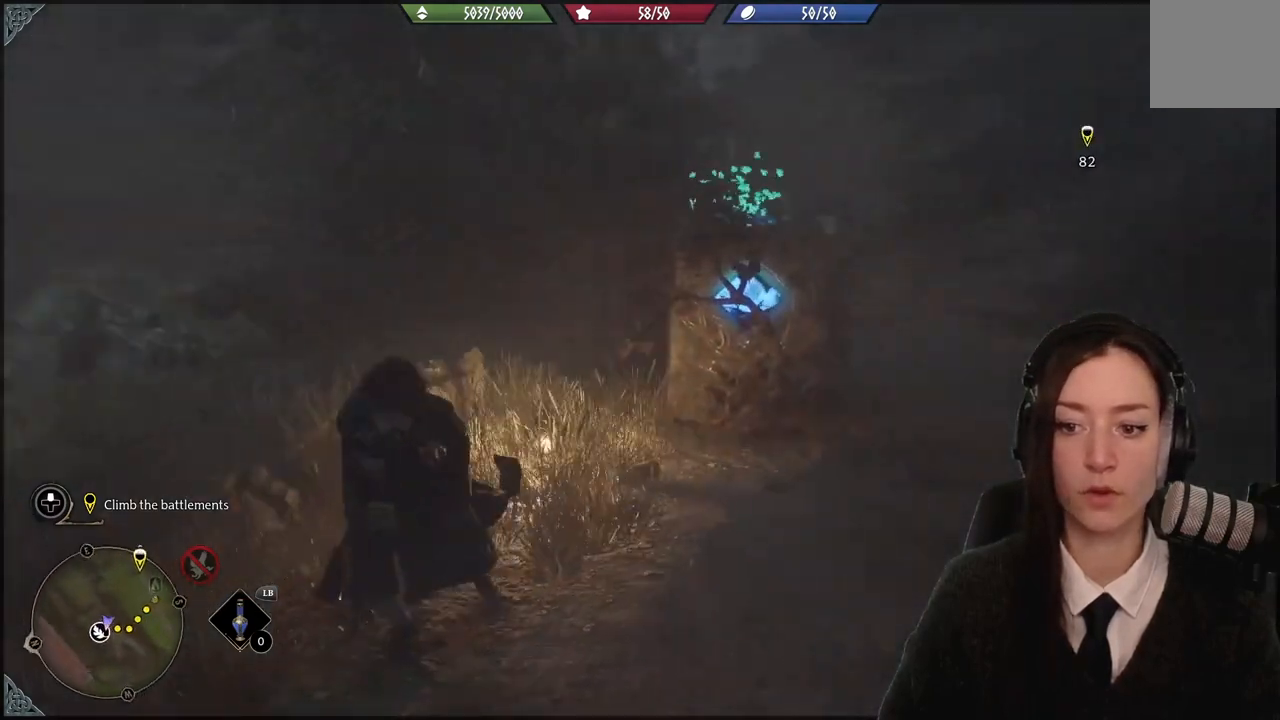
{"buttons": [], "left_stick": "left", "right_stick": "center", "events": [[434, "left_stick", "left"], [501, "right_stick", "center"]]}
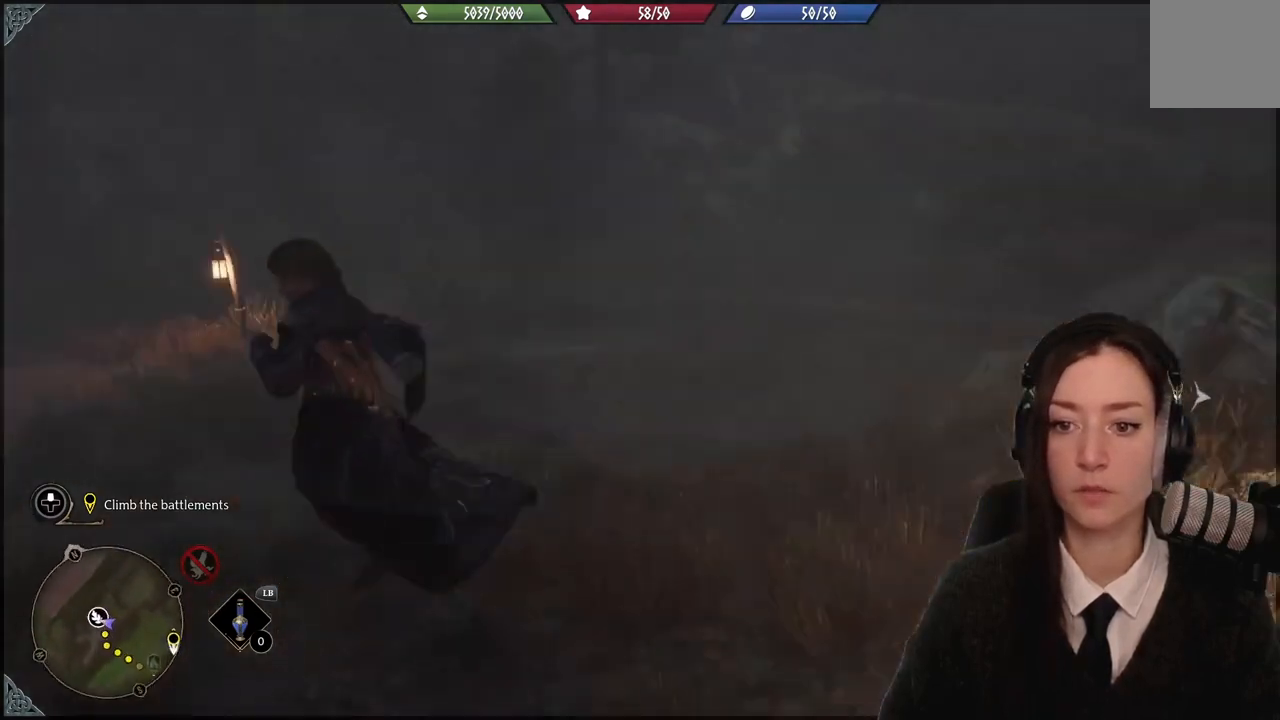
{"buttons": [], "left_stick": "up-left", "right_stick": "center", "events": [[266, "left_stick", "up-left"]]}
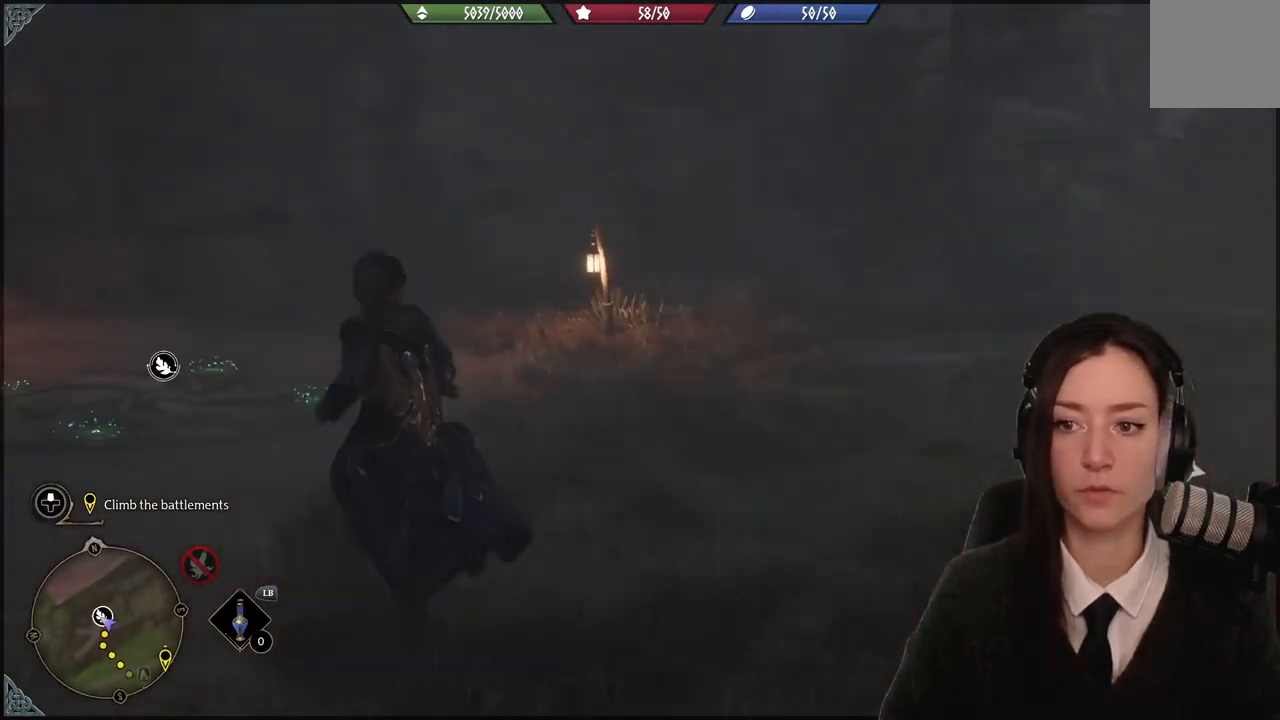
{"buttons": [], "left_stick": "up-left", "right_stick": "center", "events": [[167, "right_stick", "up"], [367, "right_stick", "center"]]}
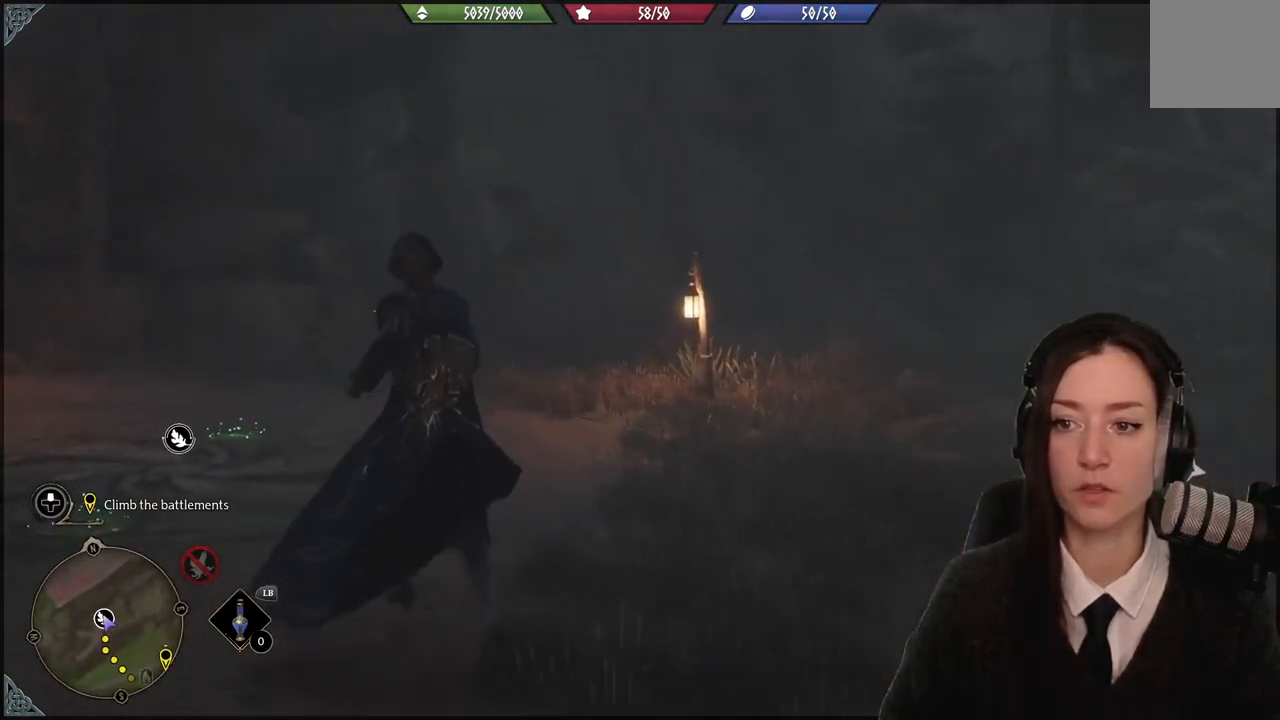
{"buttons": [], "left_stick": "up-left", "right_stick": "right", "events": [[133, "right_stick", "right"]]}
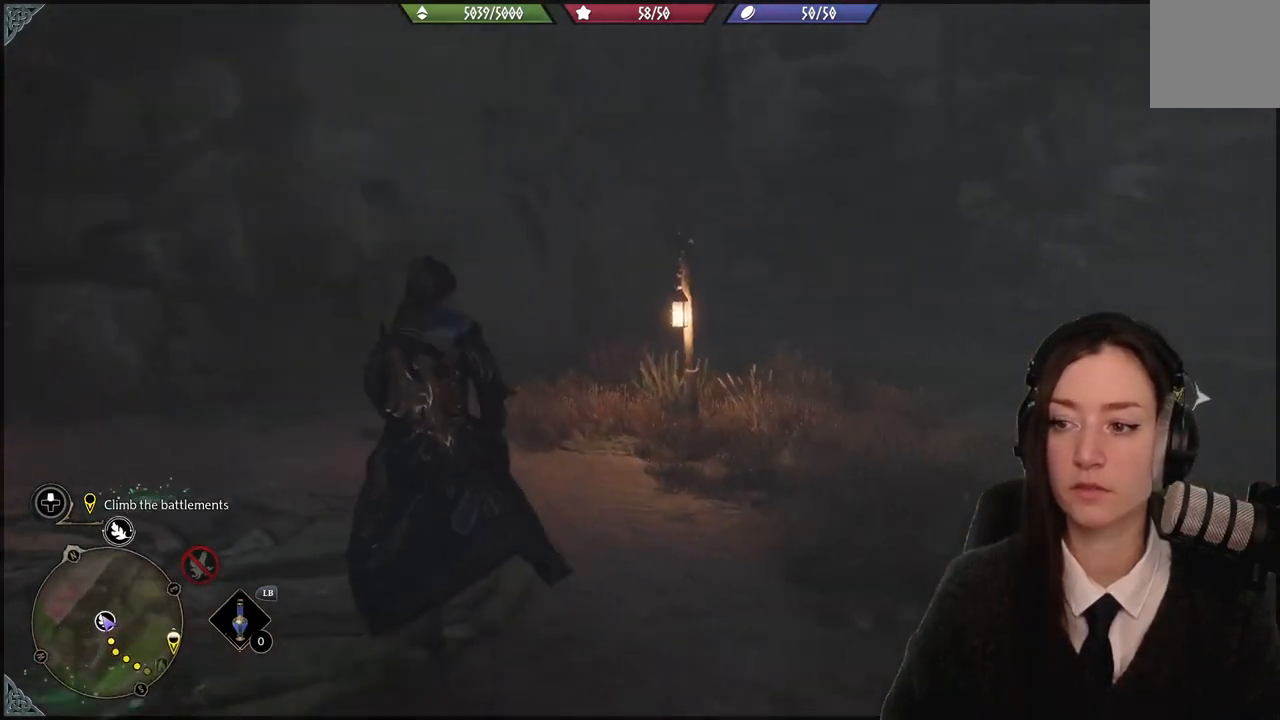
{"buttons": [], "left_stick": "up-left", "right_stick": "down-right", "events": [[334, "right_stick", "down-right"]]}
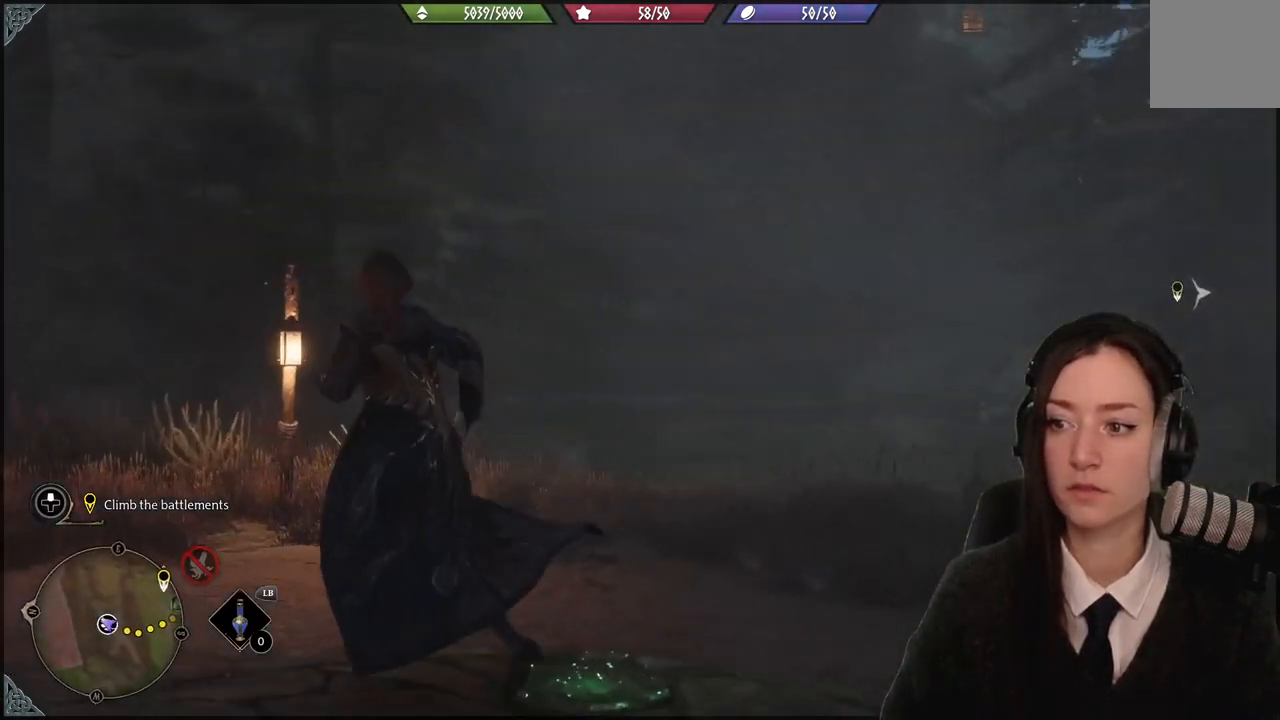
{"buttons": [], "left_stick": "down-right", "right_stick": "down-right", "events": [[233, "left_stick", "left"], [367, "left_stick", "down"], [433, "left_stick", "down-right"]]}
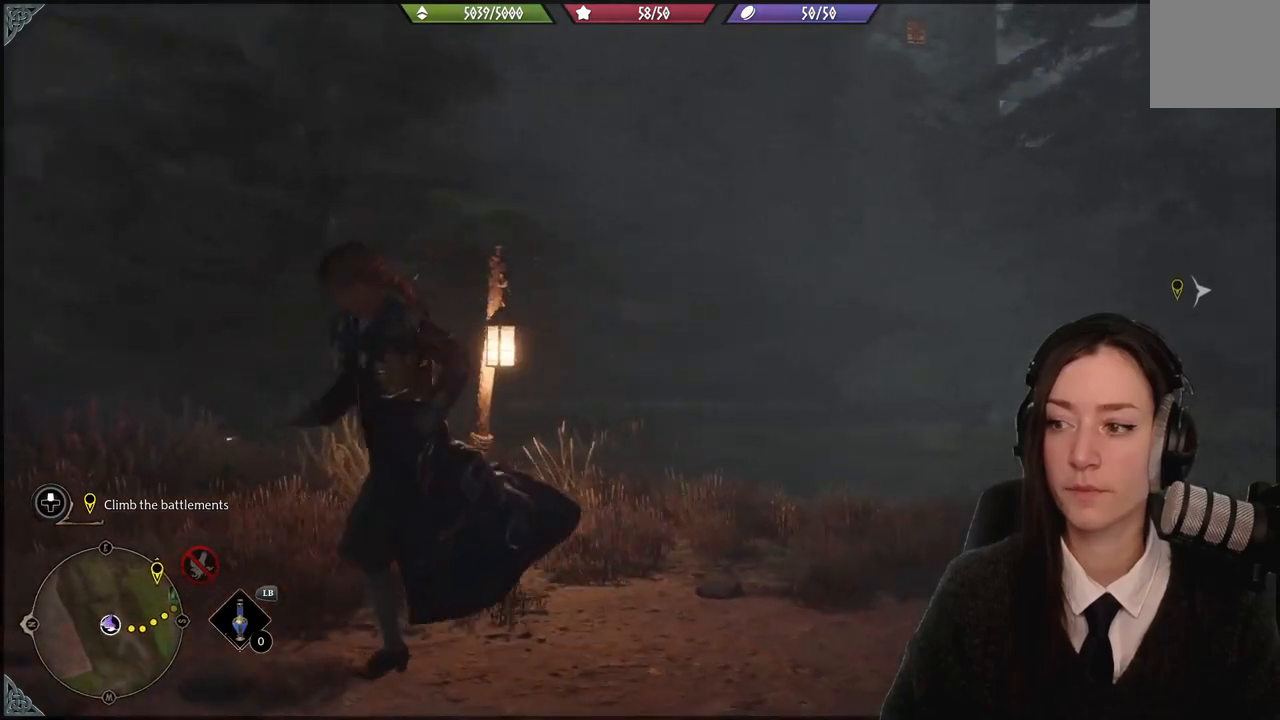
{"buttons": [], "left_stick": "up-right", "right_stick": "center", "events": [[100, "left_stick", "right"], [200, "left_stick", "up-right"], [200, "right_stick", "right"], [300, "right_stick", "center"]]}
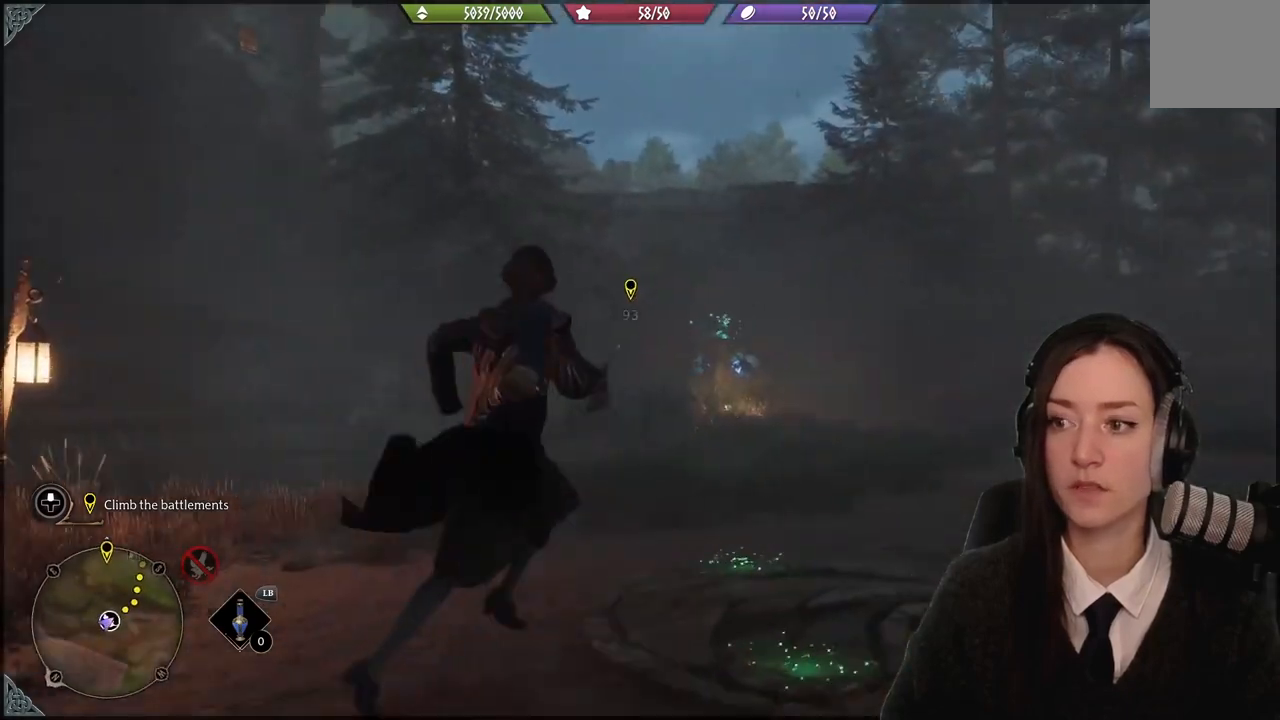
{"buttons": [], "left_stick": "up-right", "right_stick": "right", "events": [[100, "right_stick", "right"]]}